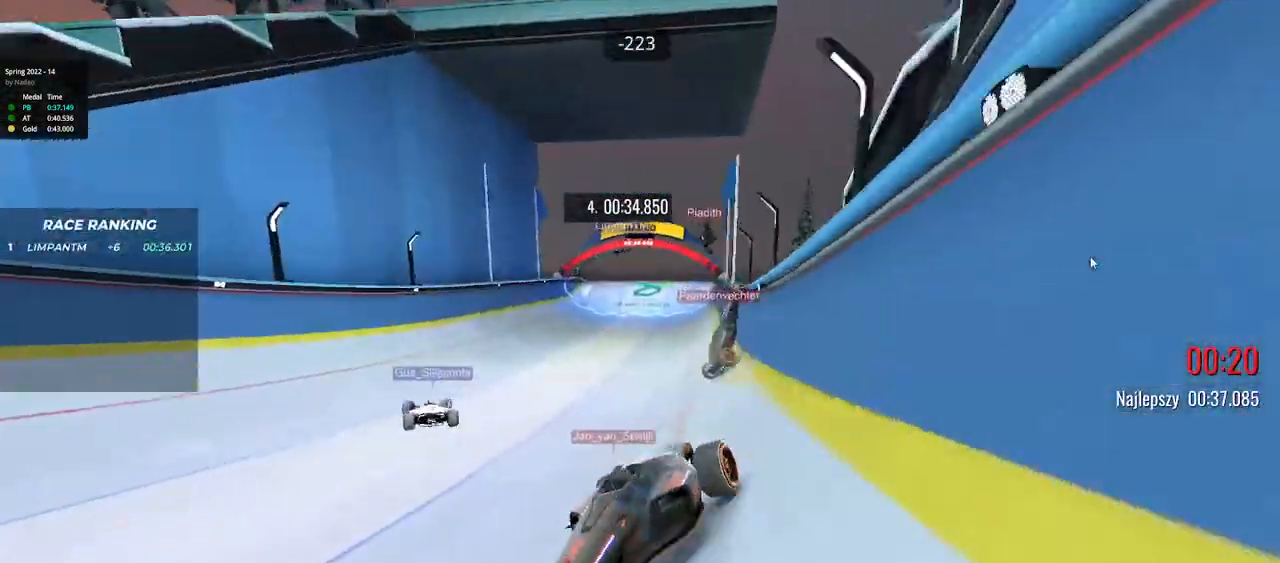
Gameplay with keyboard; each line is a JSON object with the keys held at the frame after it. "events" lists presses ("down") and releases ("up") of "down", "left", "right" and "up" between this image and that frame as [ms after this image, input, new state], when the widget could be followed in between. No other keys are recorded. Mouse input is not recorded.
{"keys": ["down"], "events": []}
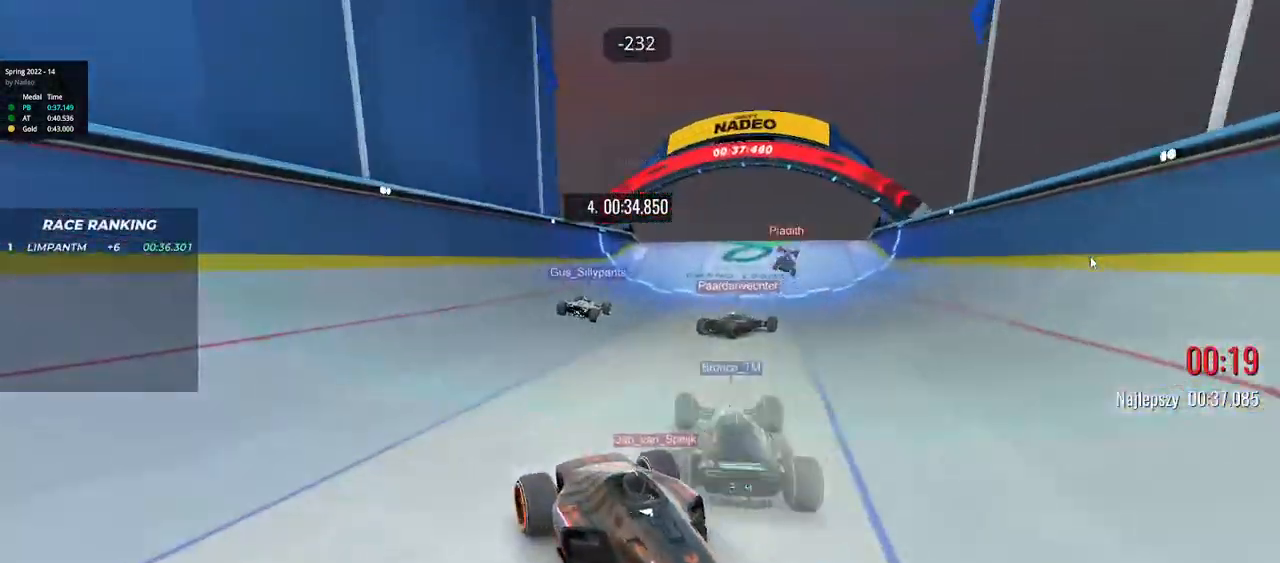
{"keys": ["left", "up"], "events": [[50, "left", "down"], [100, "down", "up"], [150, "up", "down"]]}
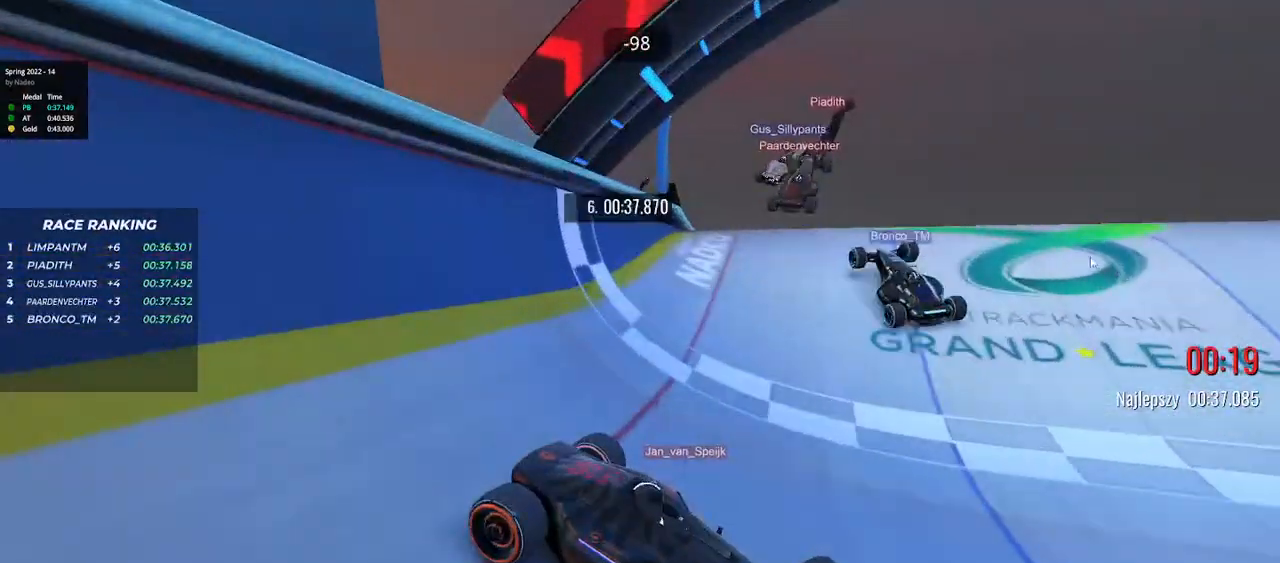
{"keys": ["up"], "events": [[467, "left", "up"]]}
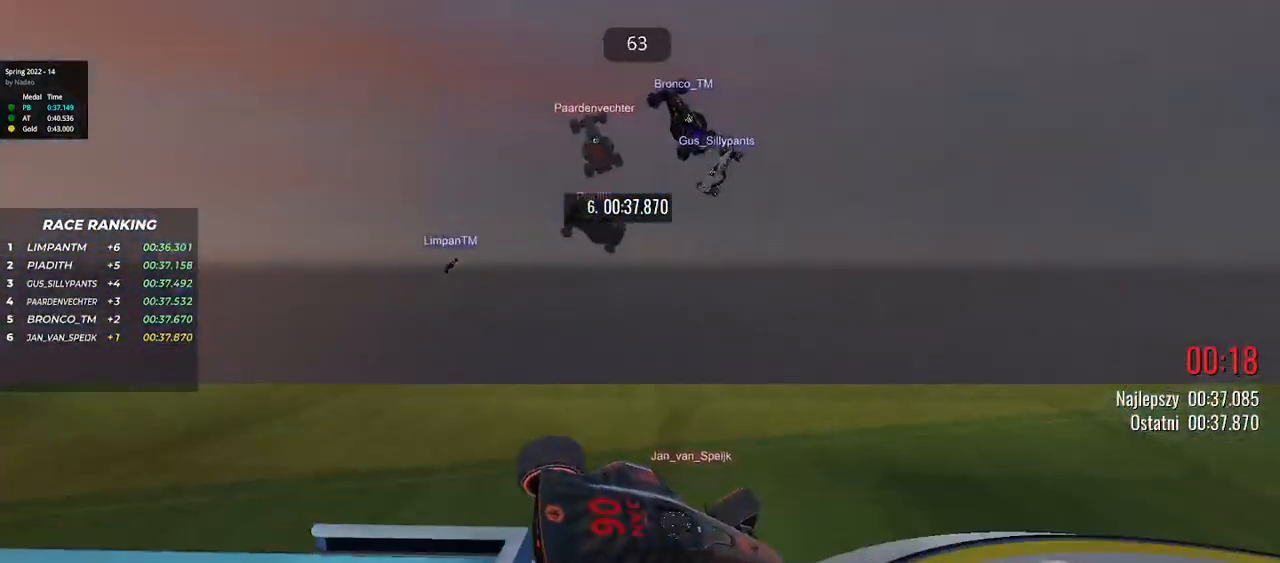
{"keys": [], "events": [[133, "up", "up"]]}